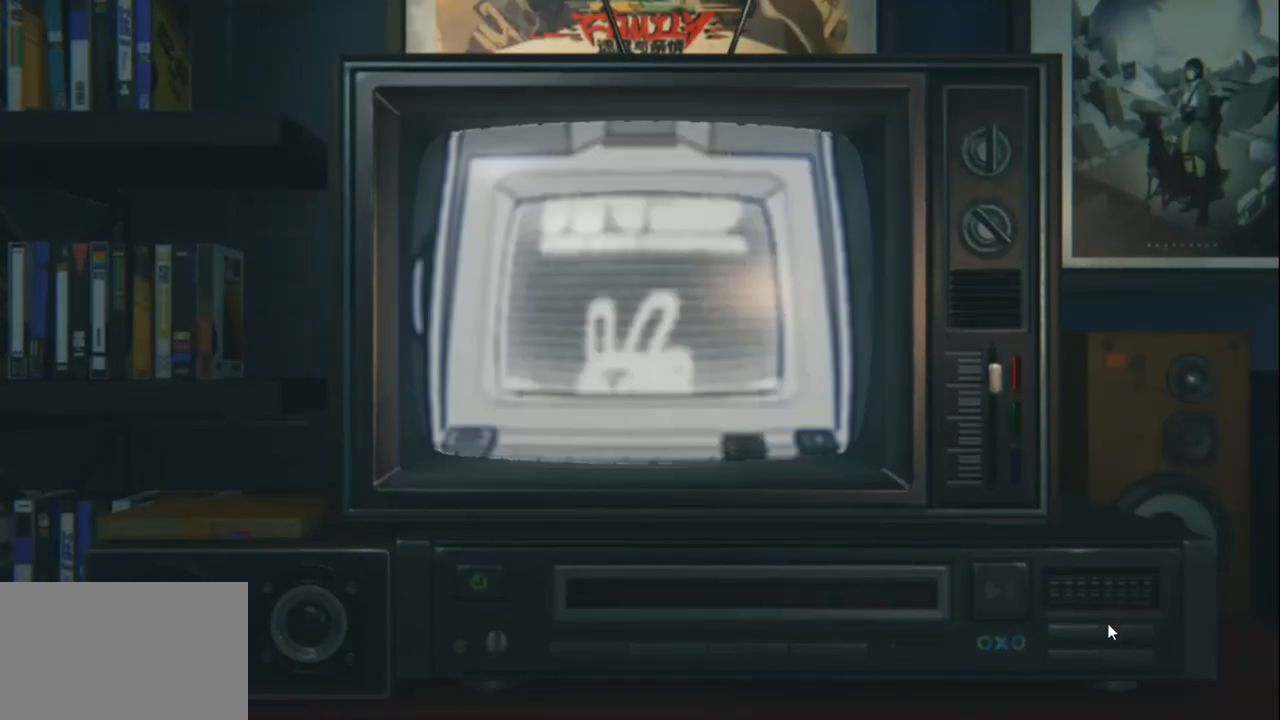
Gameplay with keyboard and mouse; each line is a JSON object with the keys and mouse buttons held at the frame after it. "events" lists presses ("down") and releases ("up") of "1", "2", "3", "4", "5", "a", "alt", "c", "caps_lock", "ctrl", "d", "e", "f", "g", "q", "r", "s", "shift", "space", "t", "tab", "v", "w", "x", "z", "mouse_left", "mouse_wheel" and "mouse_right" between this image and that frame as [ms after this image, input, new state], when the widget could be followed in between. "mouse_left", "mouse_wheel", "mouse_right" = the "left", "wheel", "right" buttons of the "mouse" list. No other keys are recorded. "wheel" means that the mouse wheel is clicked or scrolled. Not read: mouse_move.
{"keys": [], "mouse": [], "events": [[333, "mouse_left", "down"], [433, "mouse_left", "up"]]}
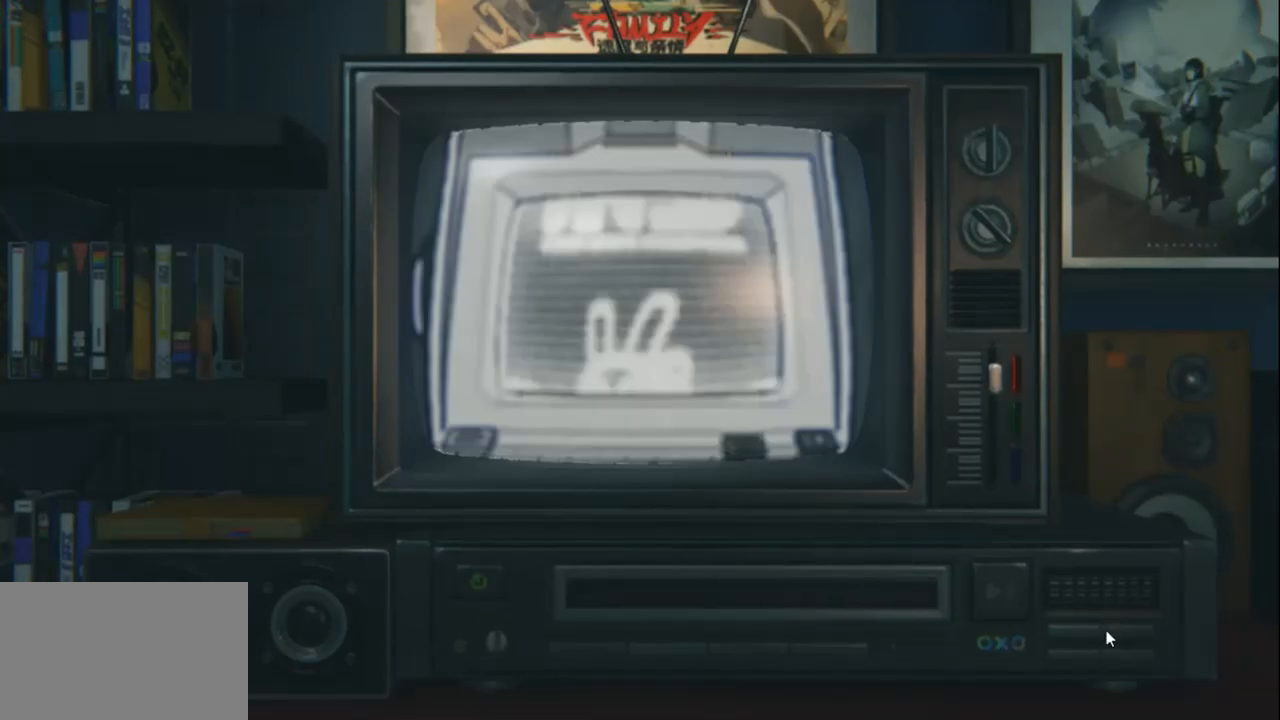
{"keys": [], "mouse": [], "events": []}
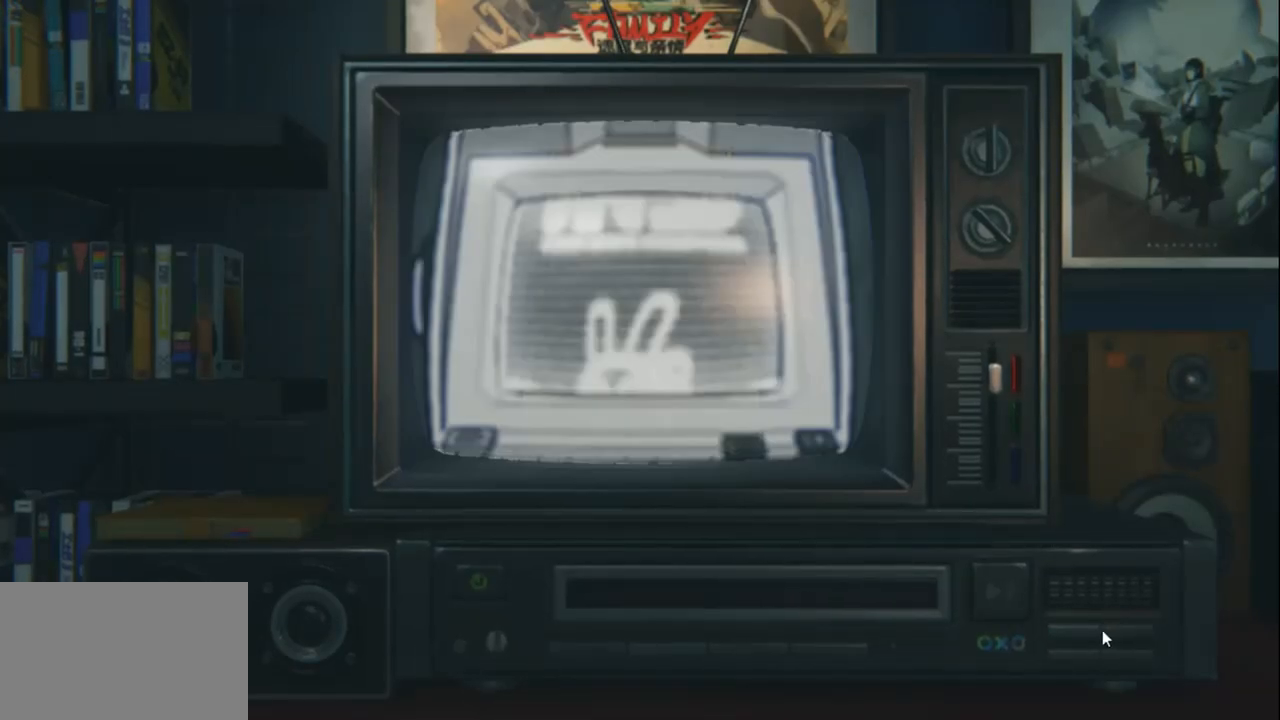
{"keys": [], "mouse": ["left"], "events": [[467, "mouse_left", "down"]]}
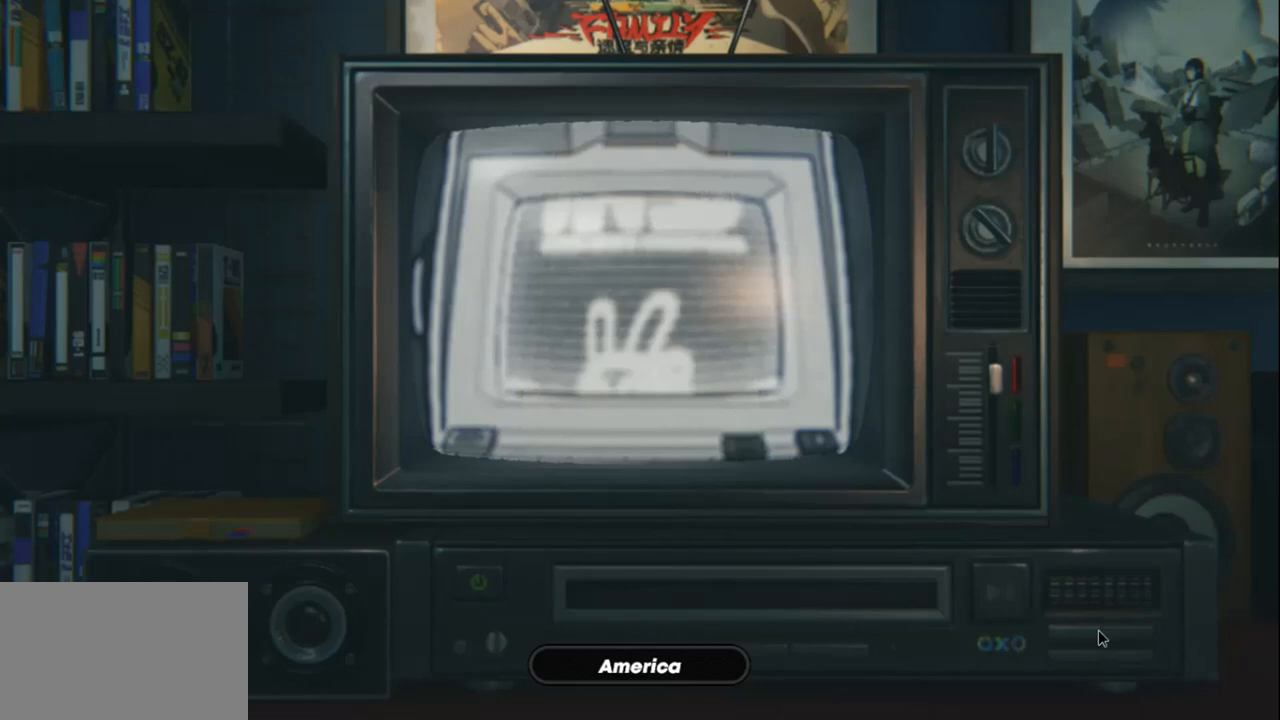
{"keys": [], "mouse": [], "events": [[133, "mouse_left", "up"]]}
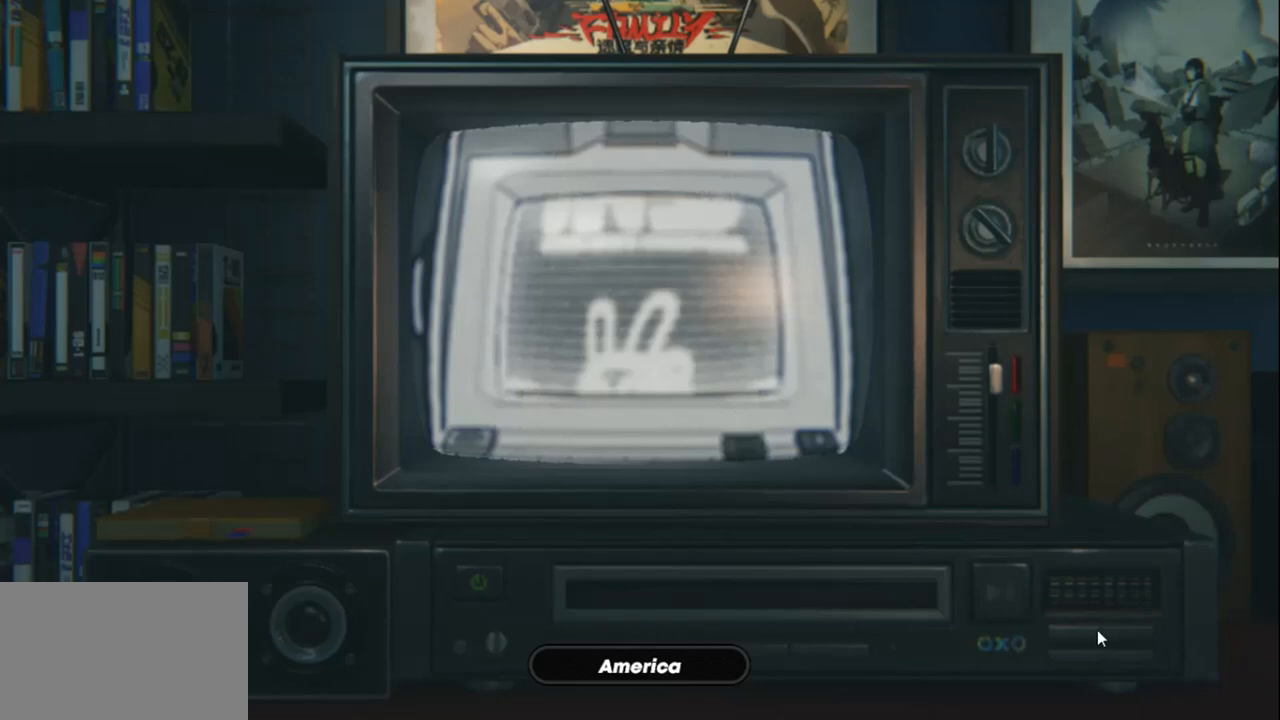
{"keys": [], "mouse": [], "events": []}
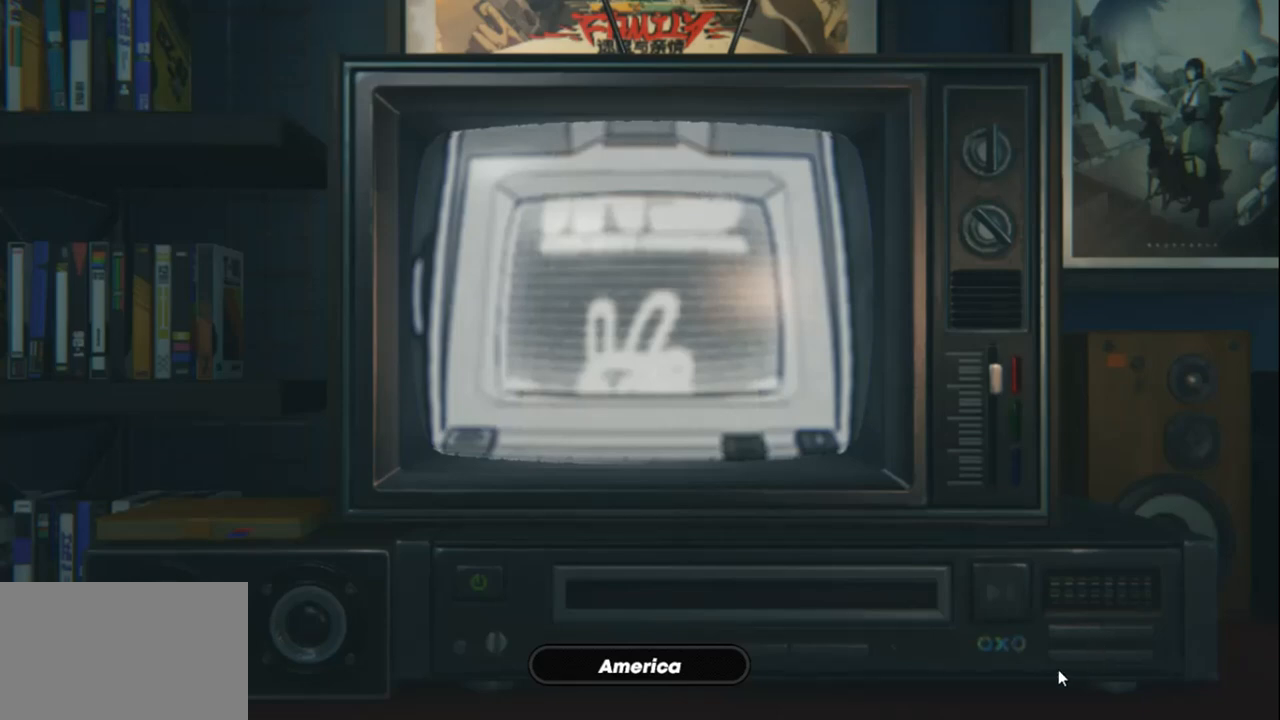
{"keys": [], "mouse": [], "events": []}
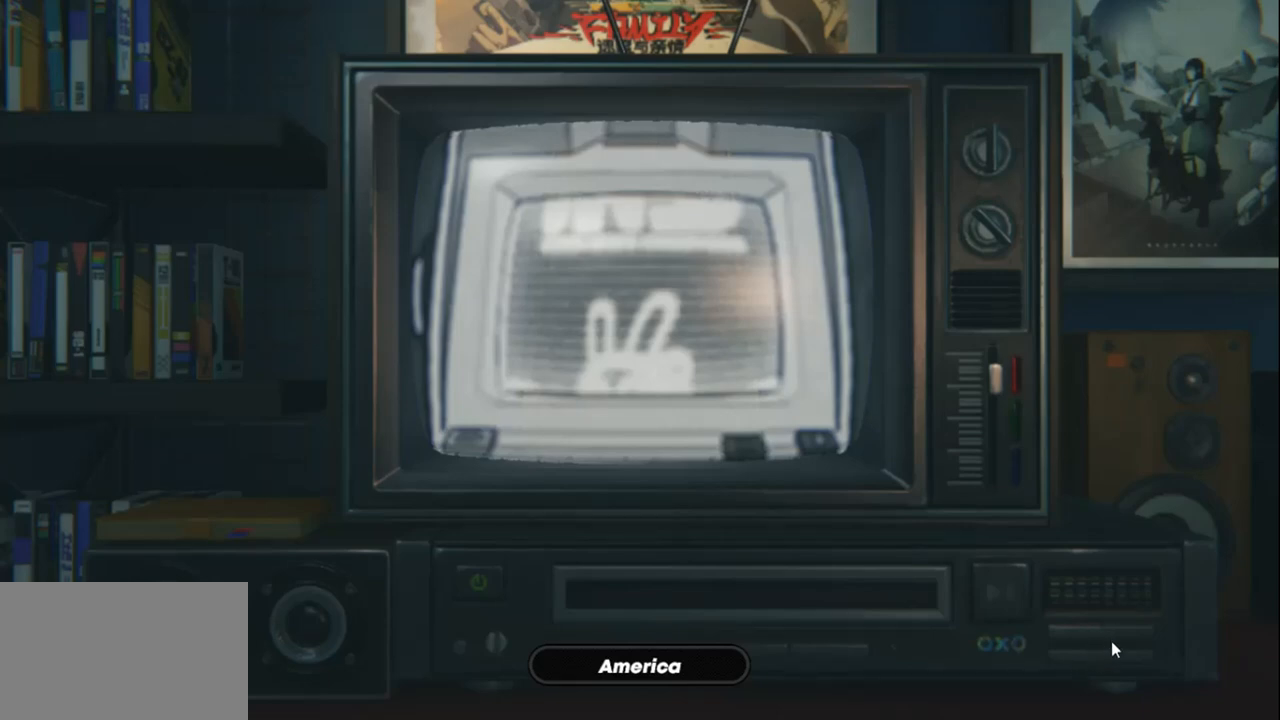
{"keys": [], "mouse": [], "events": []}
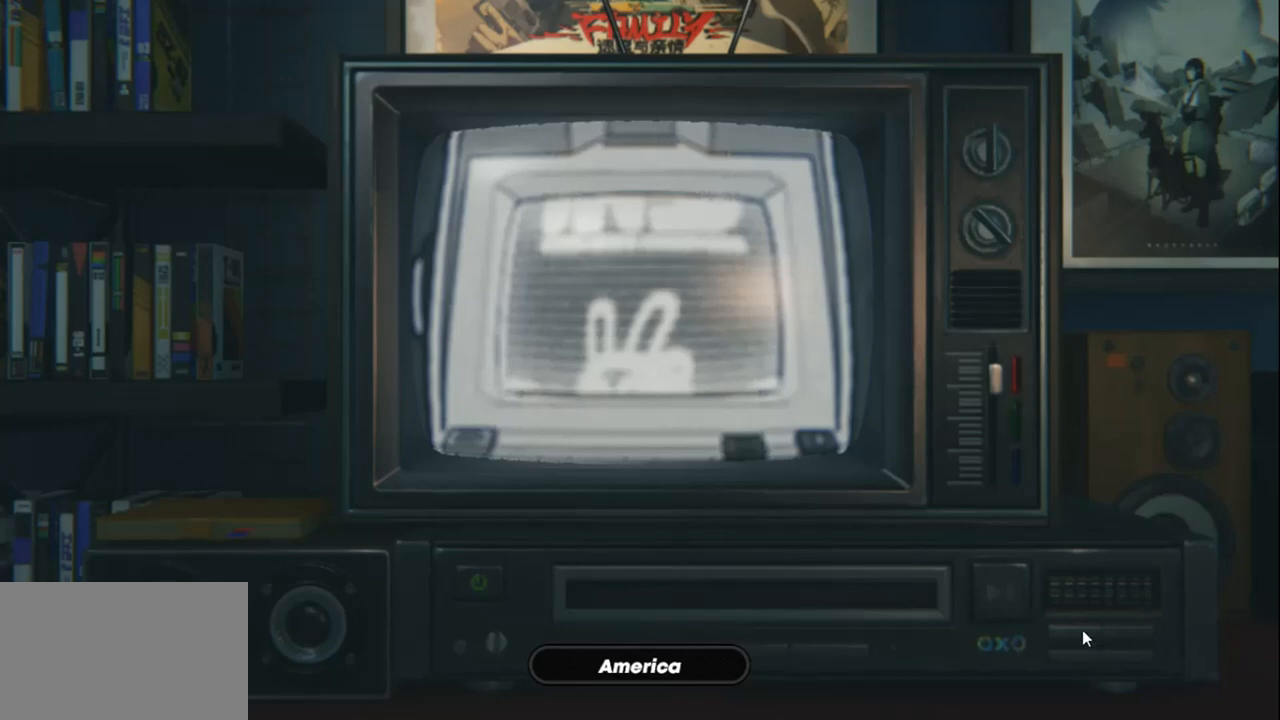
{"keys": [], "mouse": [], "events": []}
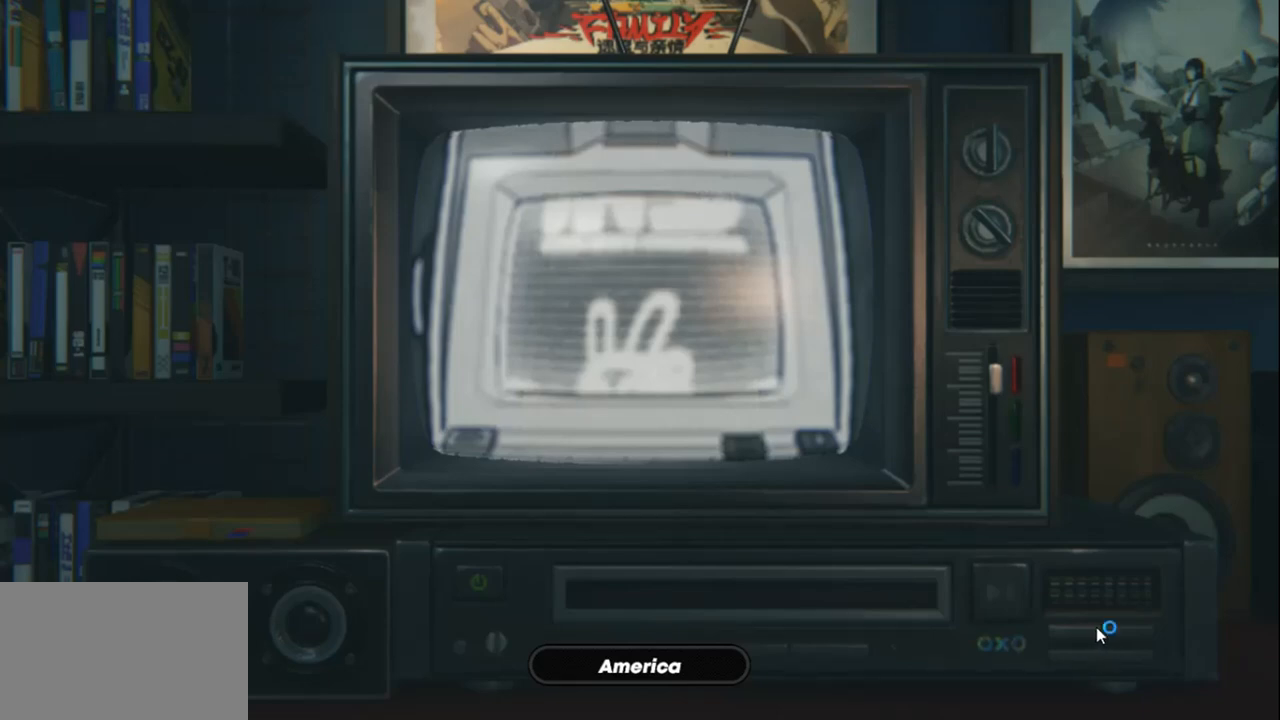
{"keys": [], "mouse": [], "events": []}
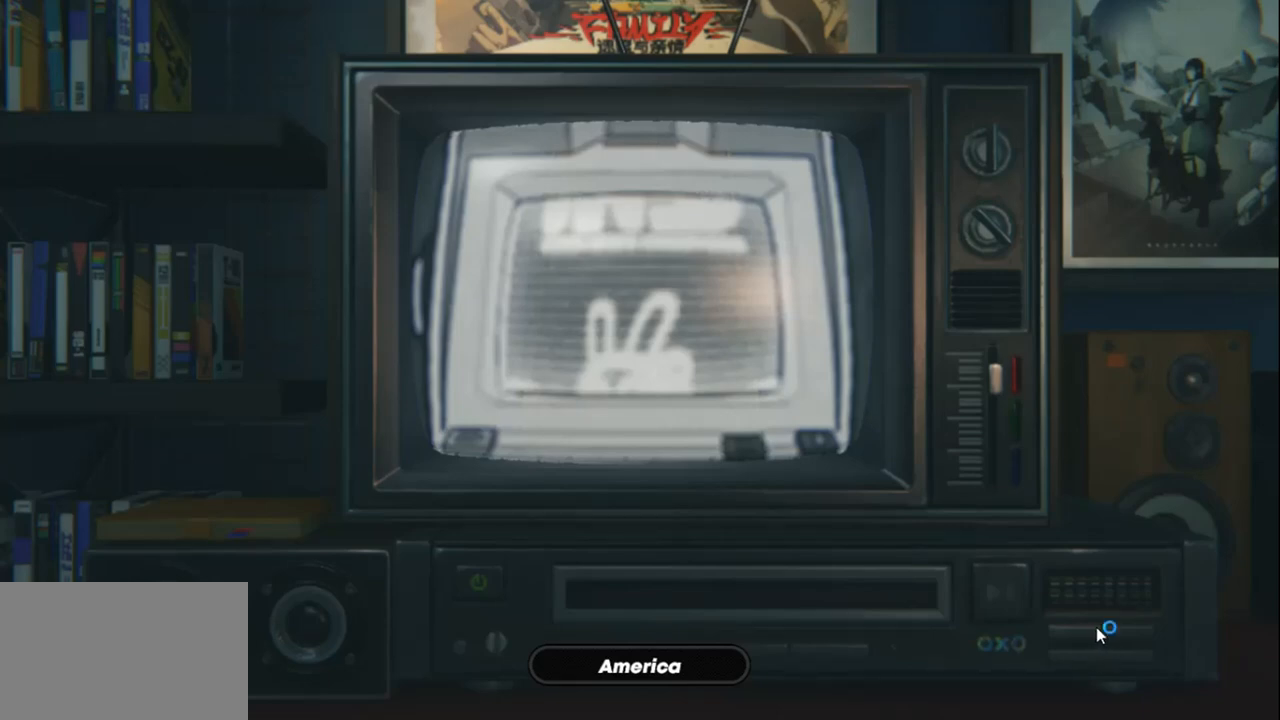
{"keys": [], "mouse": [], "events": []}
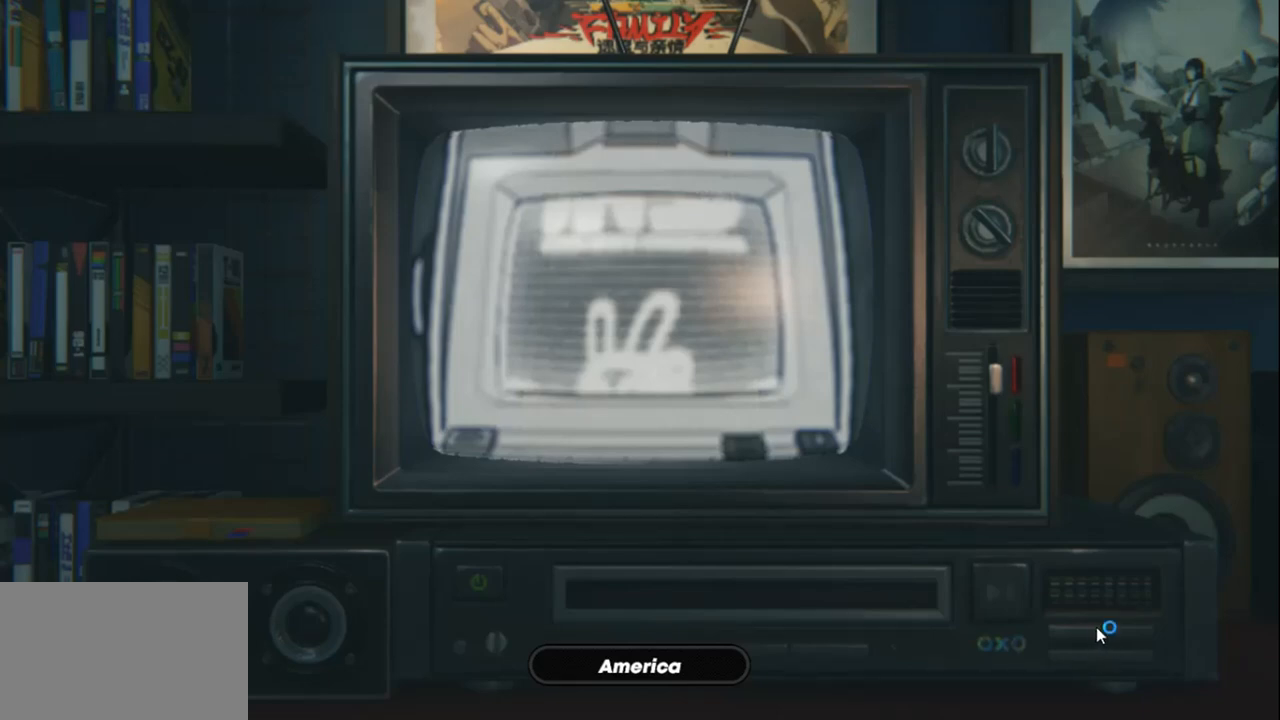
{"keys": [], "mouse": [], "events": []}
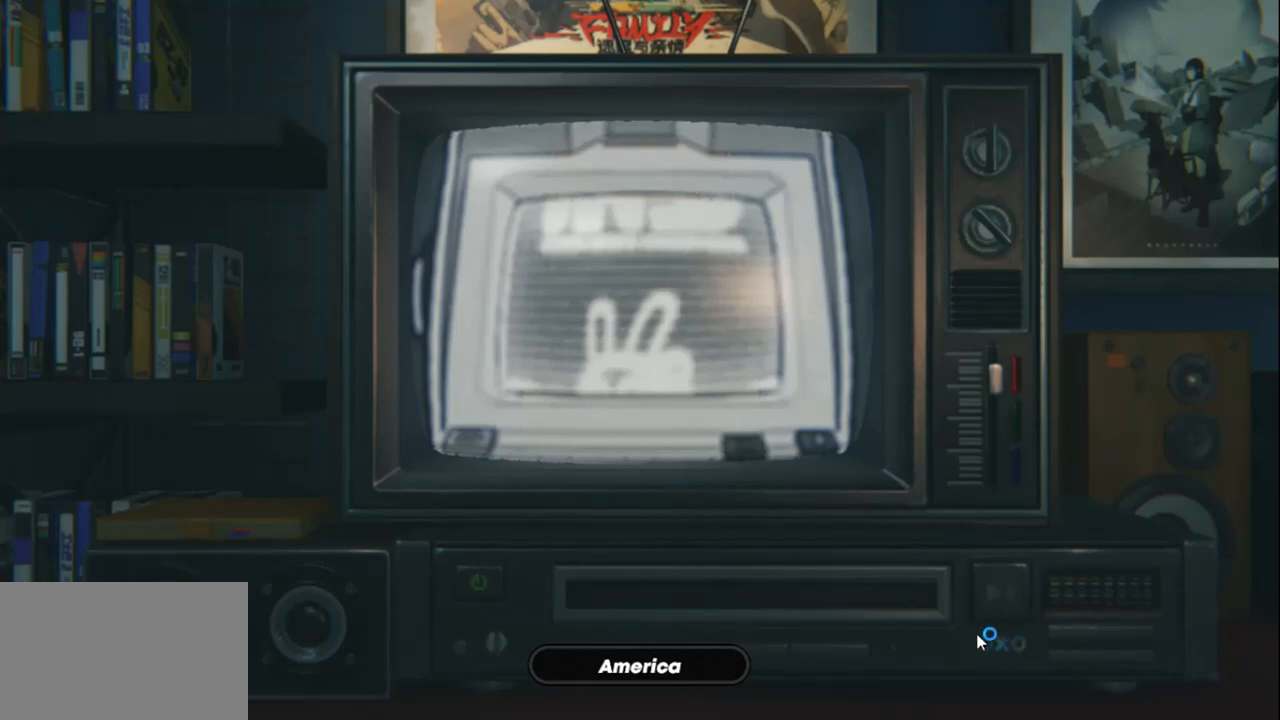
{"keys": [], "mouse": [], "events": []}
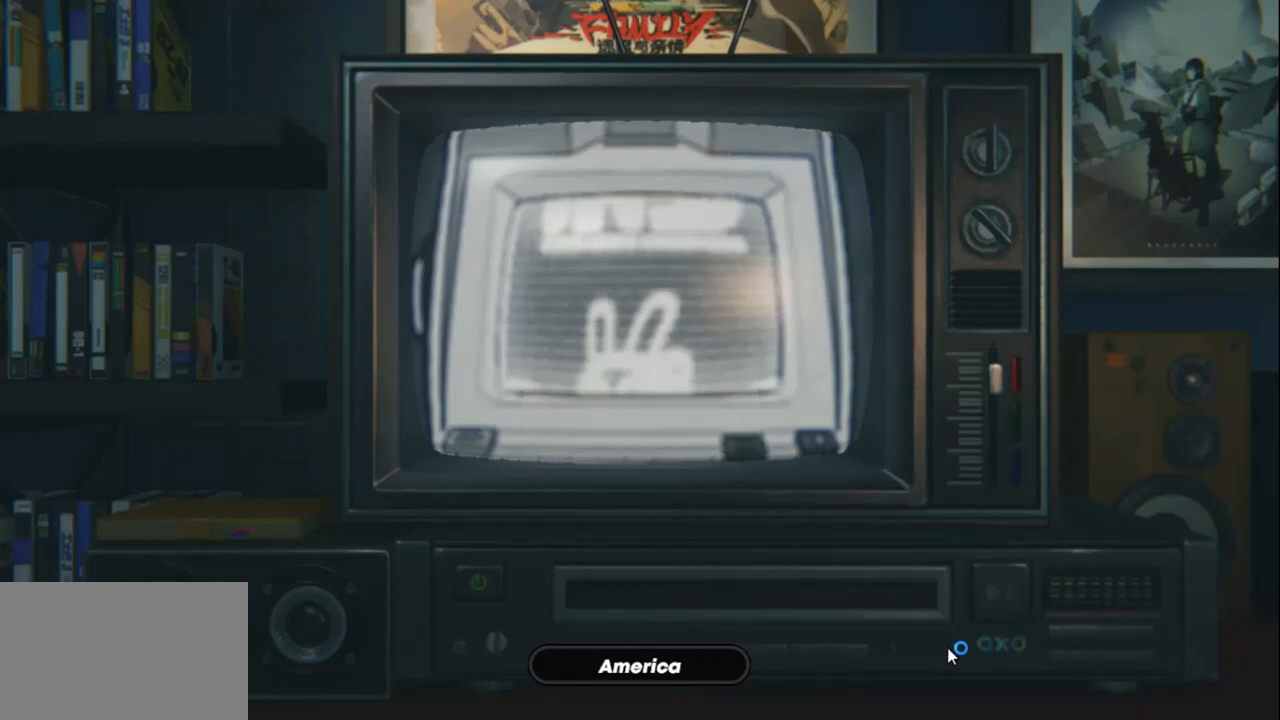
{"keys": [], "mouse": [], "events": []}
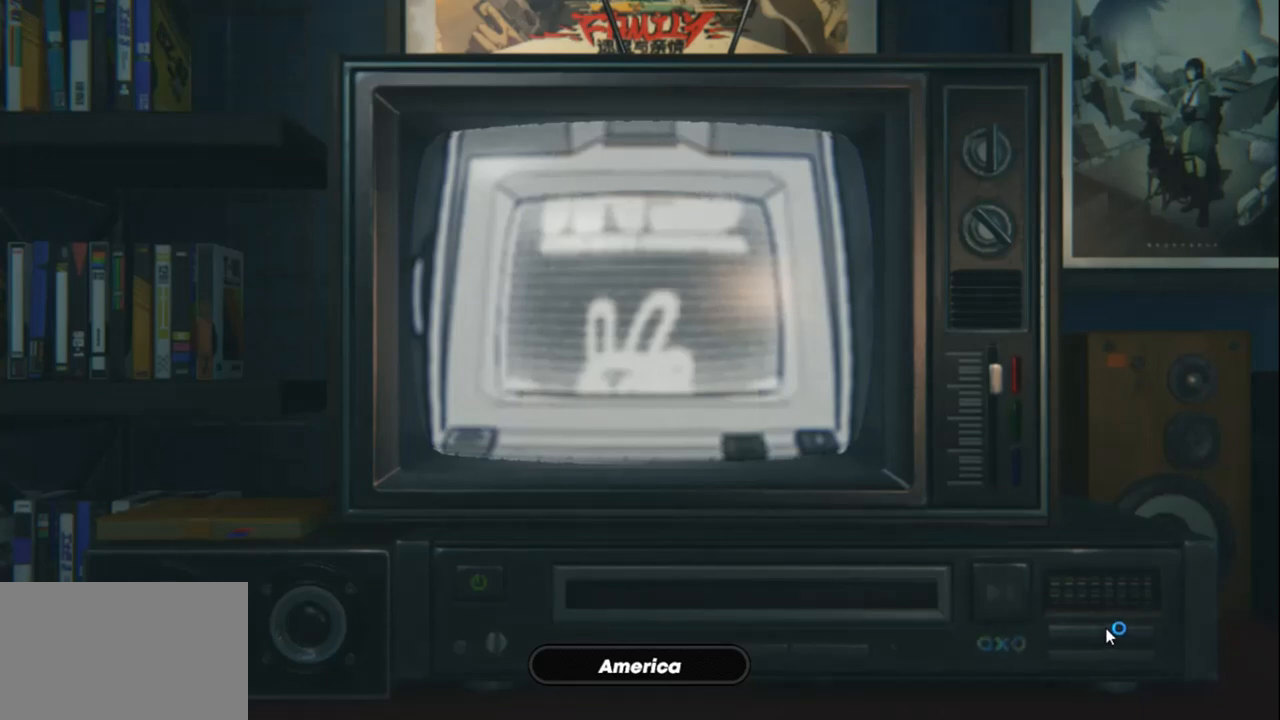
{"keys": [], "mouse": ["left"], "events": [[433, "mouse_left", "down"]]}
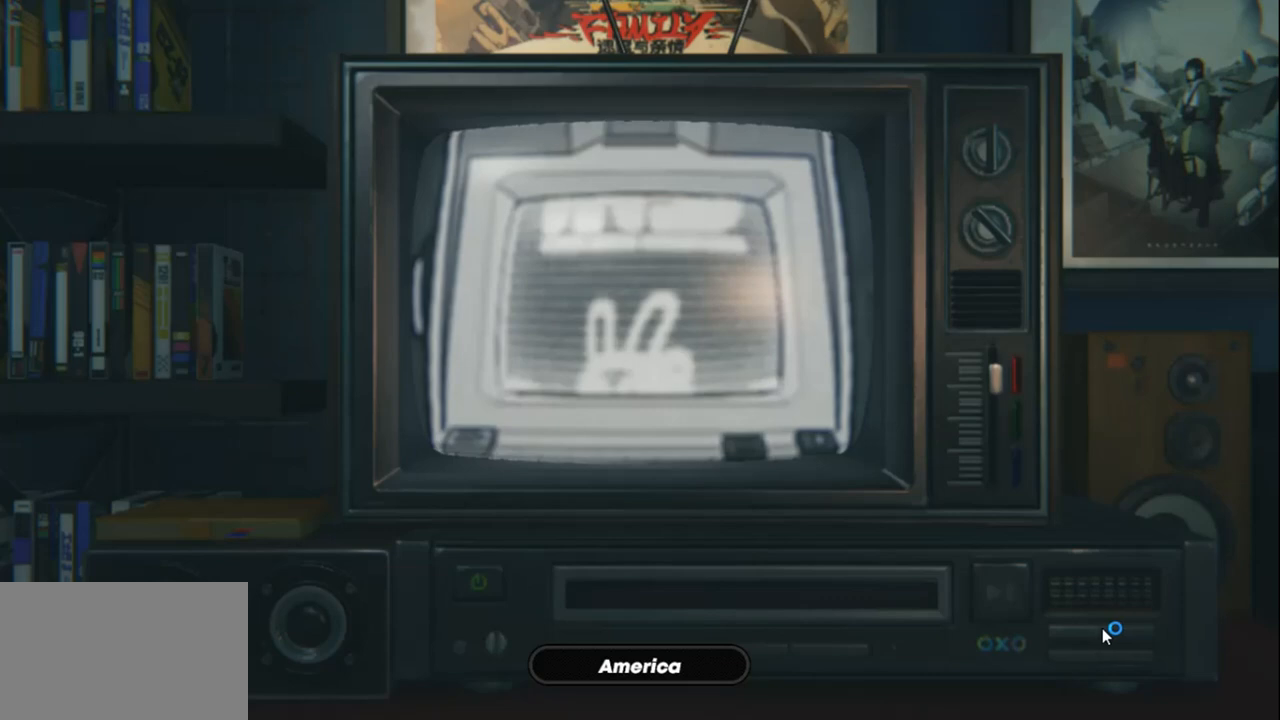
{"keys": [], "mouse": ["left"], "events": []}
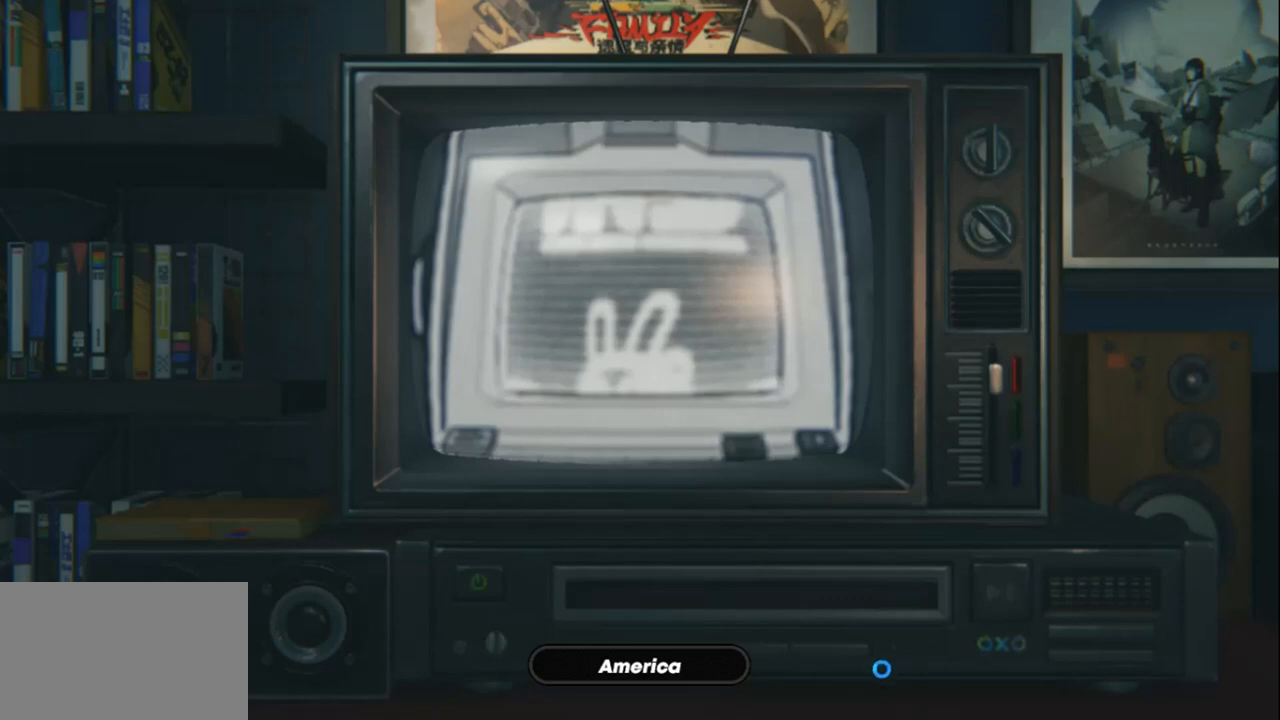
{"keys": [], "mouse": [], "events": [[200, "mouse_left", "up"]]}